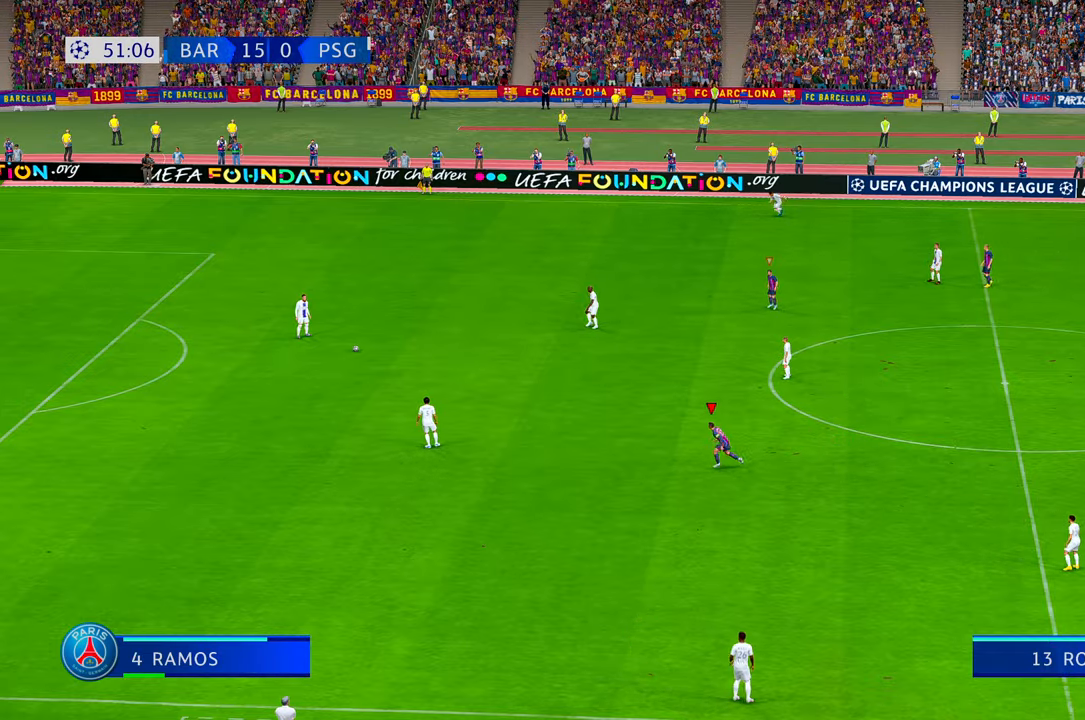
Gameplay with a controller (Xbox layout); each line is a JSON object with the inputs held at the frame after it. "events" lists button and stick changes between this image and that frame as [ms after this image, input, new state], when the widget could be followed in between. Not read: DPAD_DOWN L3 R2 R3.
{"buttons": [], "left_stick": "down", "right_stick": "center", "events": [[100, "left_stick", "down-left"], [483, "left_stick", "down"]]}
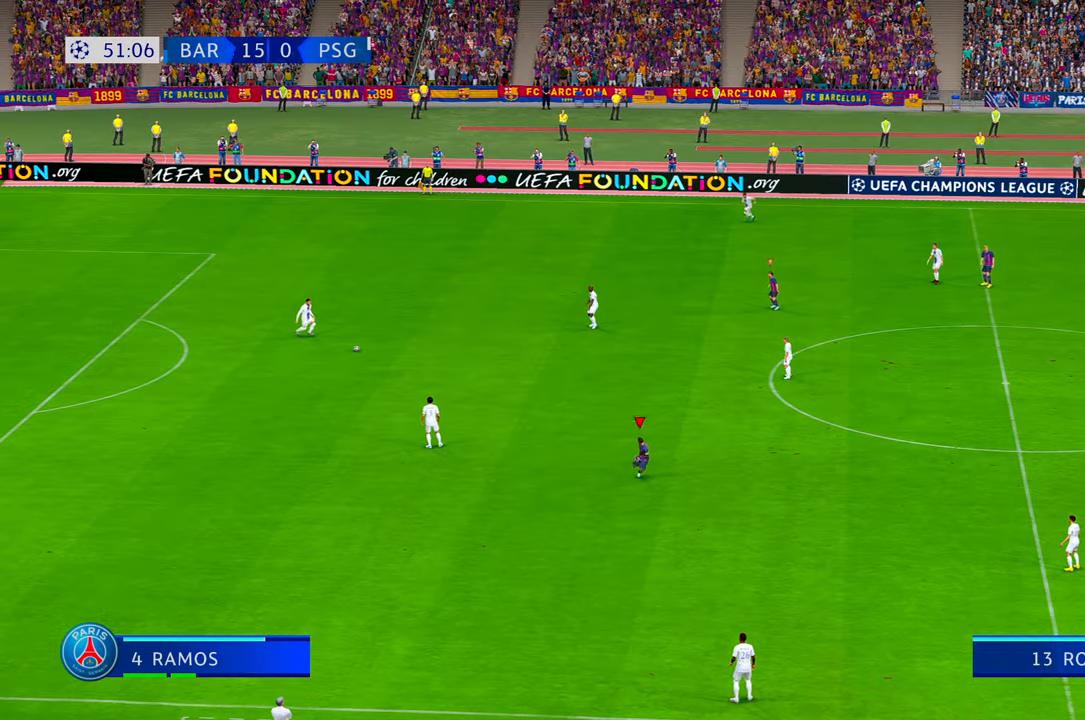
{"buttons": [], "left_stick": "center", "right_stick": "center"}
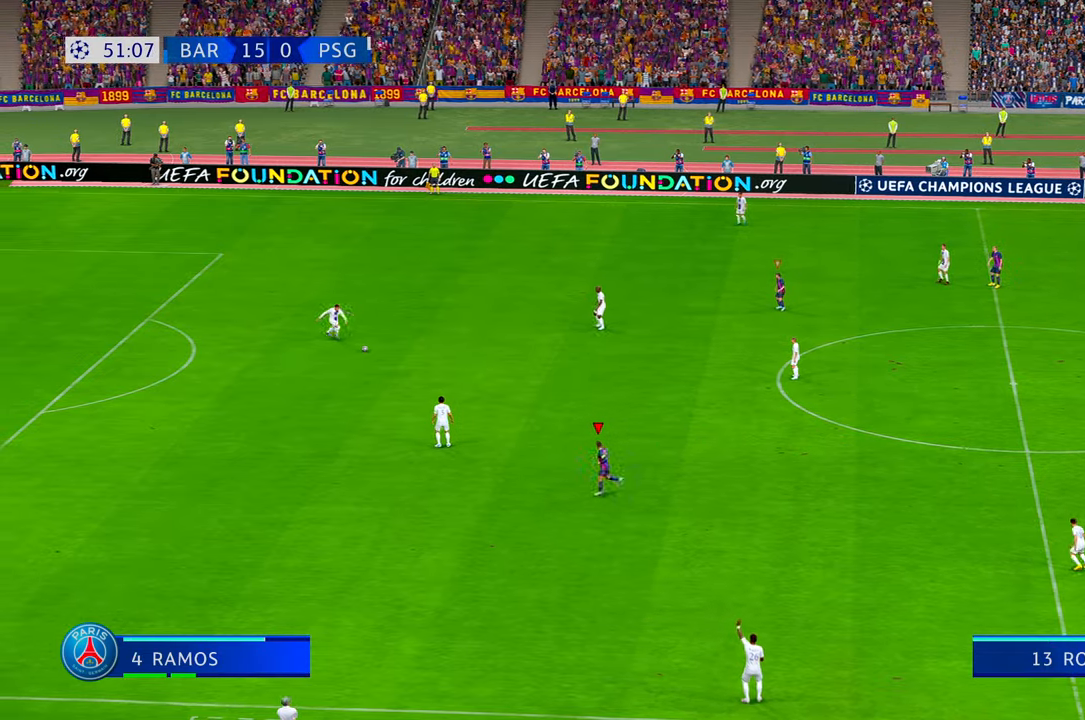
{"buttons": [], "left_stick": "center", "right_stick": "center", "events": []}
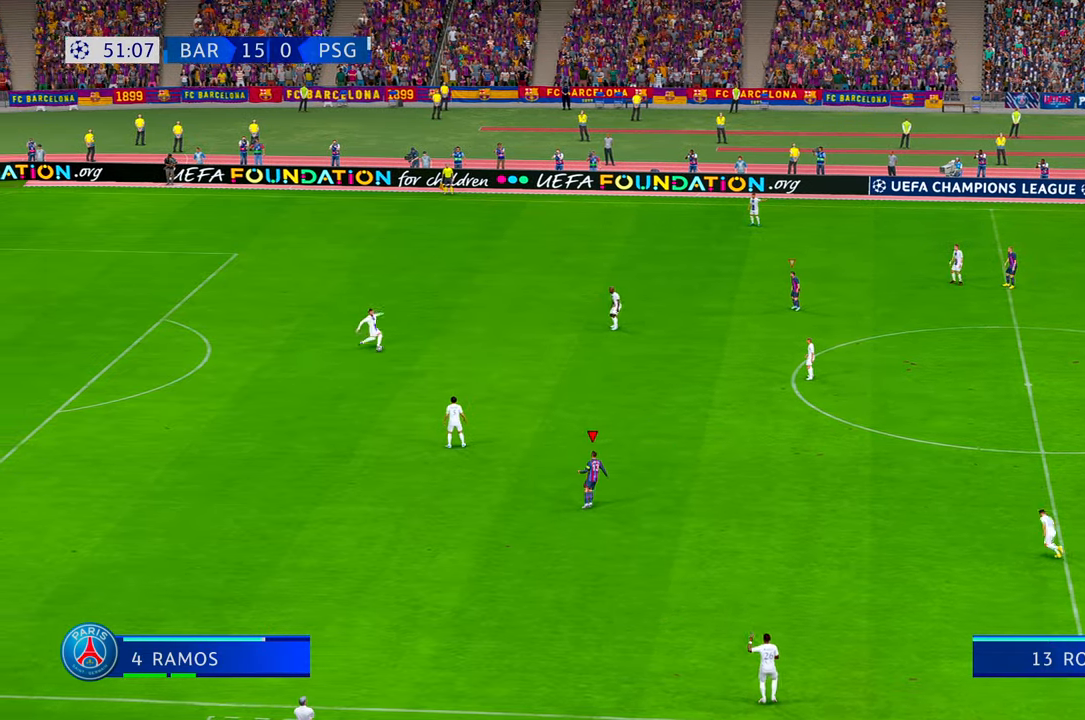
{"buttons": [], "left_stick": "down", "right_stick": "center", "events": [[183, "left_stick", "down"]]}
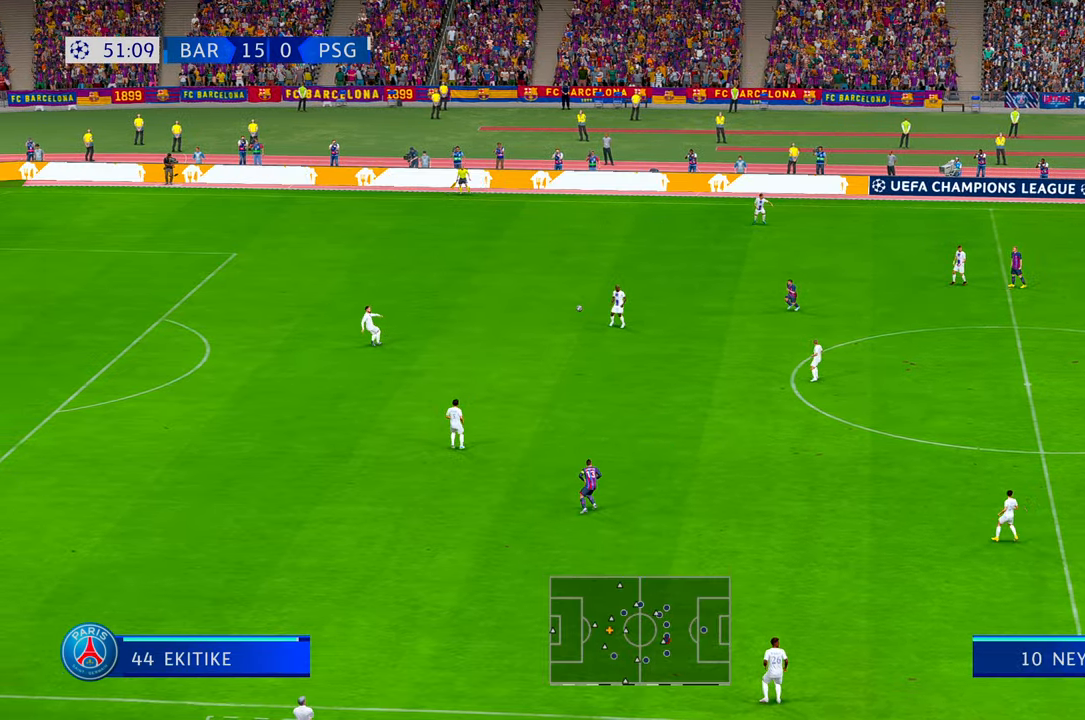
{"buttons": [], "left_stick": "down-right", "right_stick": "center", "events": [[100, "left_stick", "down-right"], [283, "left_stick", "right"], [417, "left_stick", "down-right"]]}
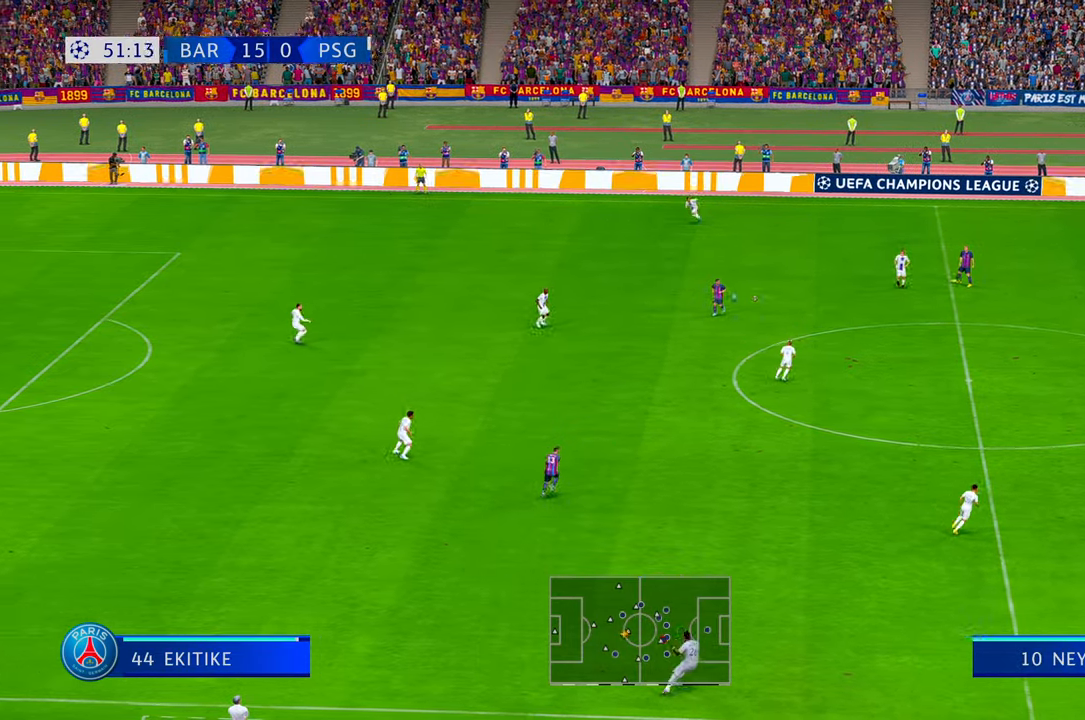
{"buttons": [], "left_stick": "up-left", "right_stick": "center", "events": [[183, "left_stick", "up-right"], [317, "left_stick", "up"], [500, "left_stick", "up-left"]]}
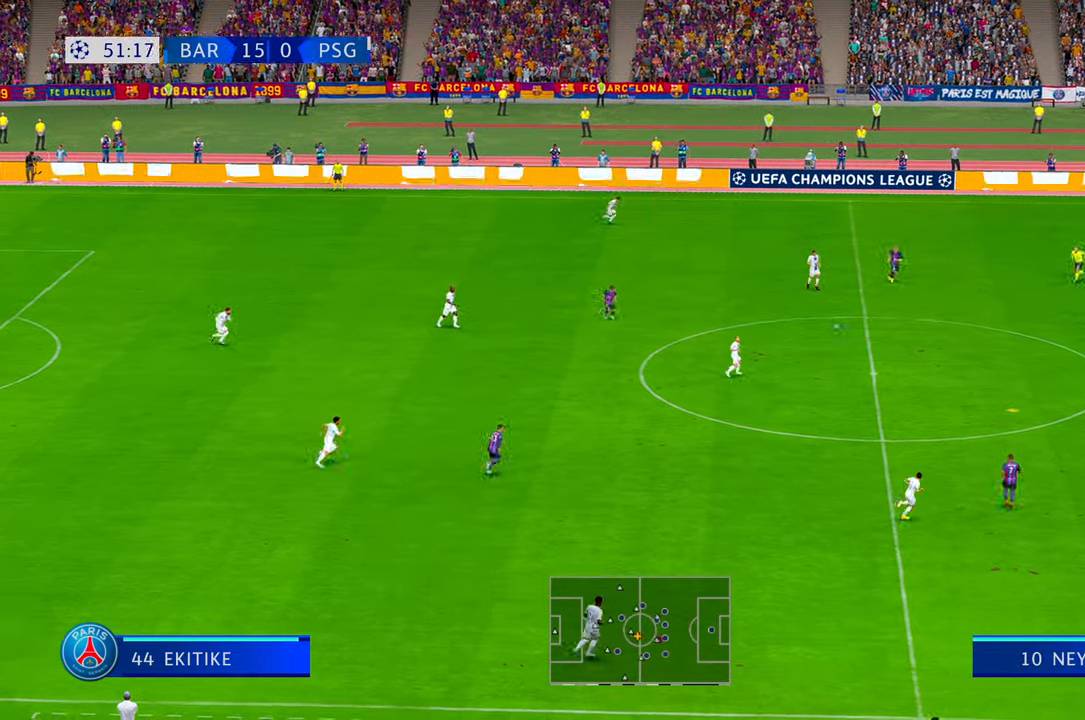
{"buttons": [], "left_stick": "left", "right_stick": "center", "events": [[100, "left_stick", "left"], [217, "A", "down"], [367, "A", "up"]]}
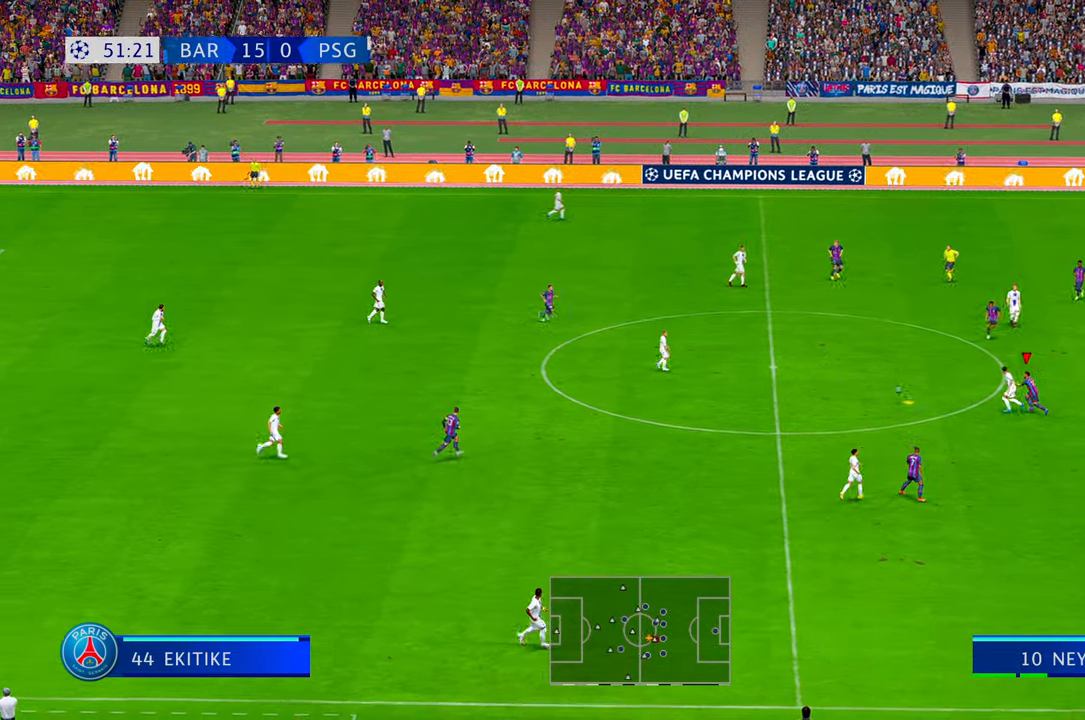
{"buttons": [], "left_stick": "up-right", "right_stick": "center", "events": [[333, "left_stick", "center"], [467, "left_stick", "up-right"]]}
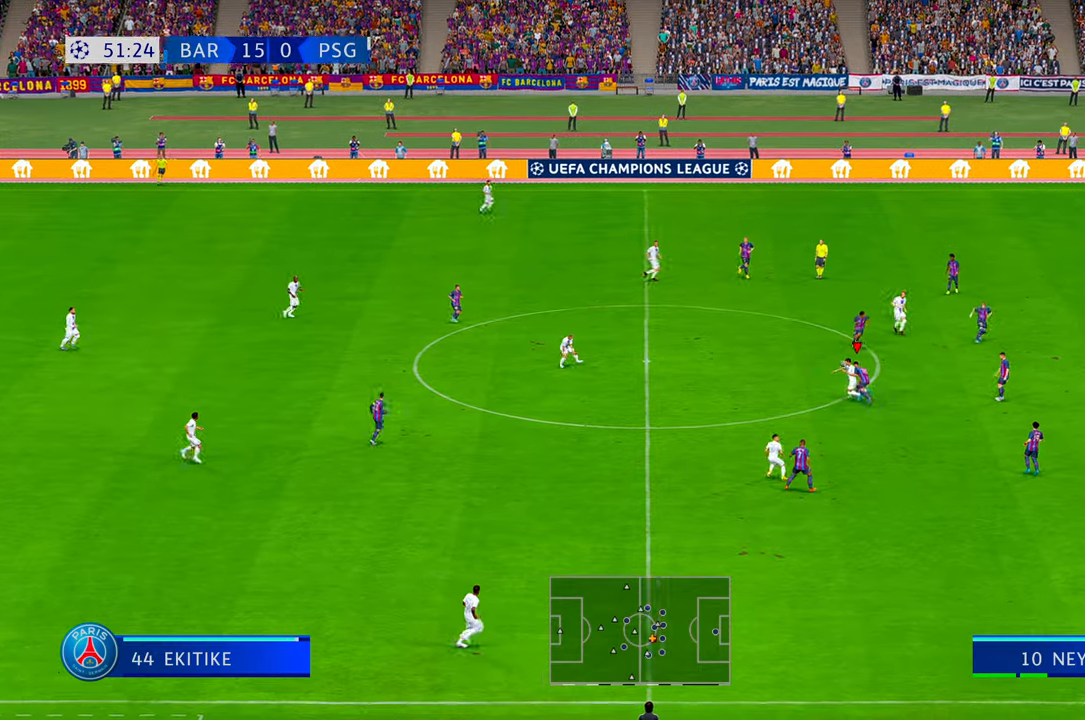
{"buttons": [], "left_stick": "right", "right_stick": "center", "events": [[317, "left_stick", "right"]]}
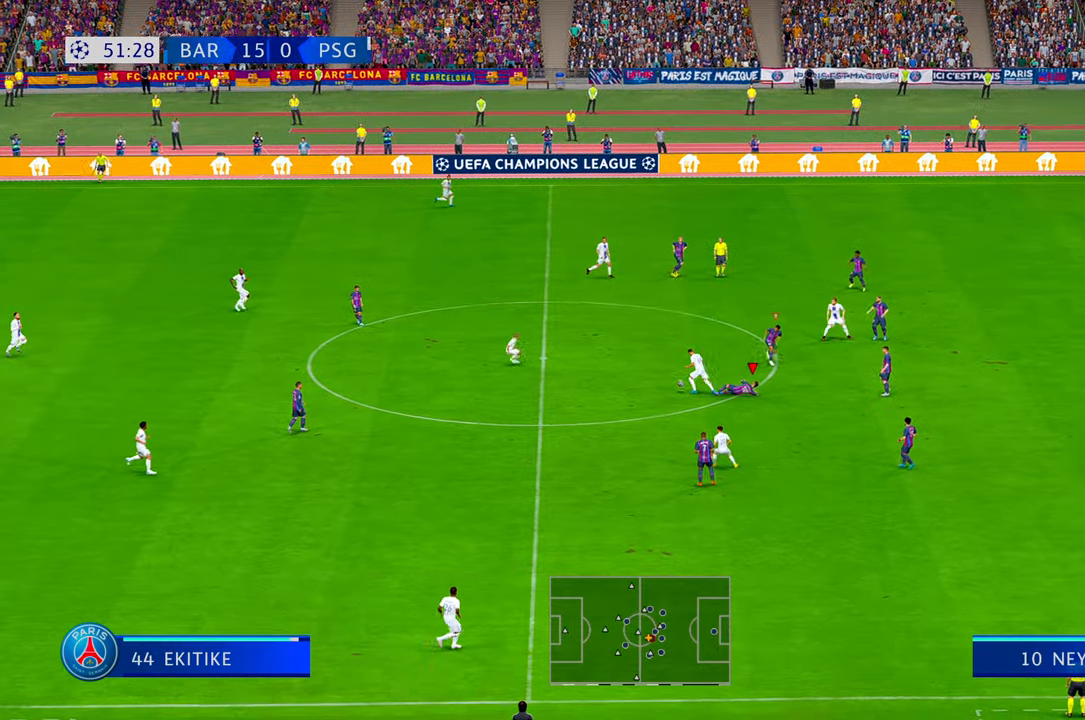
{"buttons": [], "left_stick": "left", "right_stick": "center", "events": [[150, "left_stick", "up"], [267, "left_stick", "left"]]}
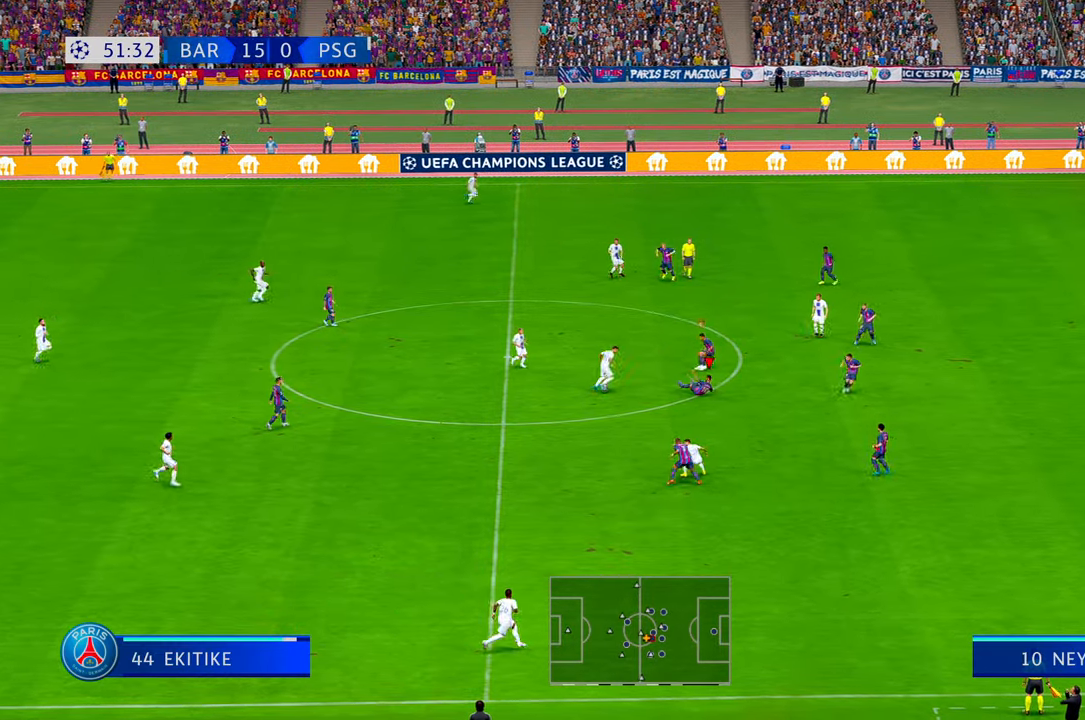
{"buttons": [], "left_stick": "right", "right_stick": "center", "events": [[167, "left_stick", "down"], [467, "left_stick", "right"]]}
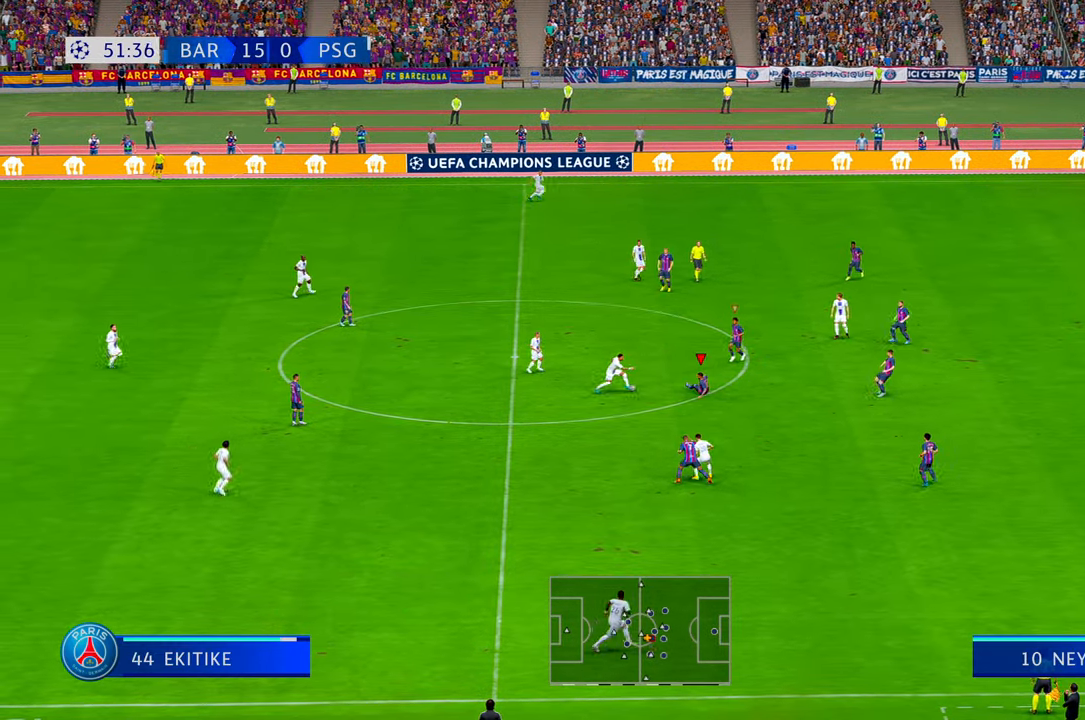
{"buttons": [], "left_stick": "right", "right_stick": "center", "events": [[33, "left_stick", "up-right"], [233, "left_stick", "center"], [400, "left_stick", "right"]]}
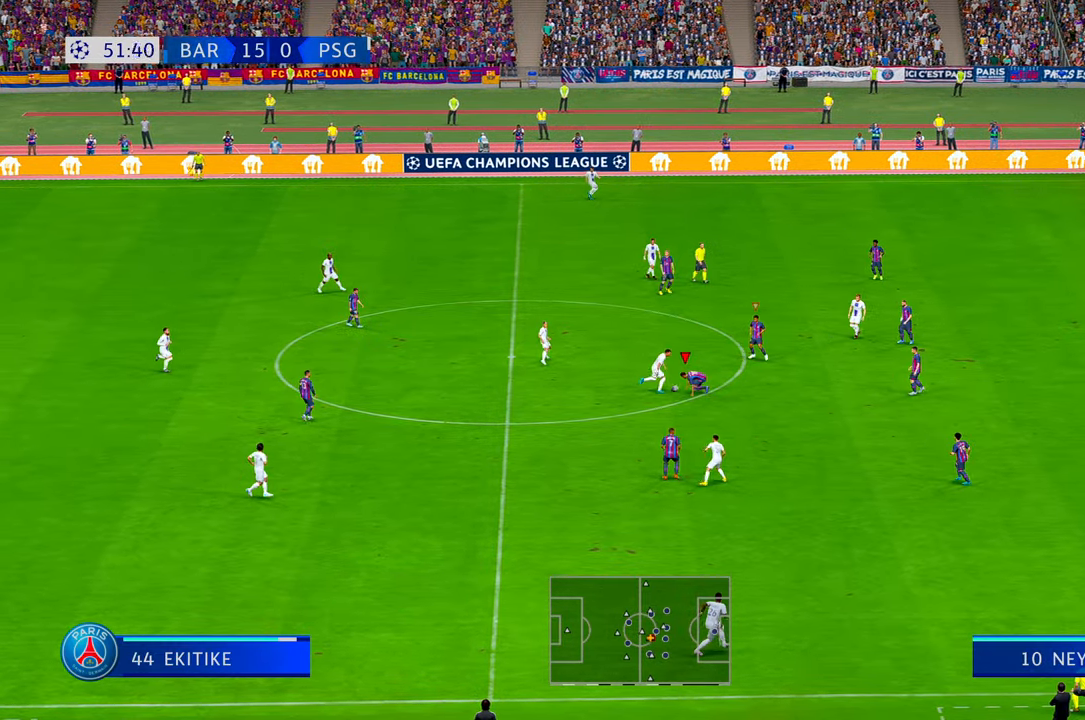
{"buttons": [], "left_stick": "down-left", "right_stick": "center", "events": [[383, "left_stick", "center"], [450, "left_stick", "down"], [500, "left_stick", "down-left"]]}
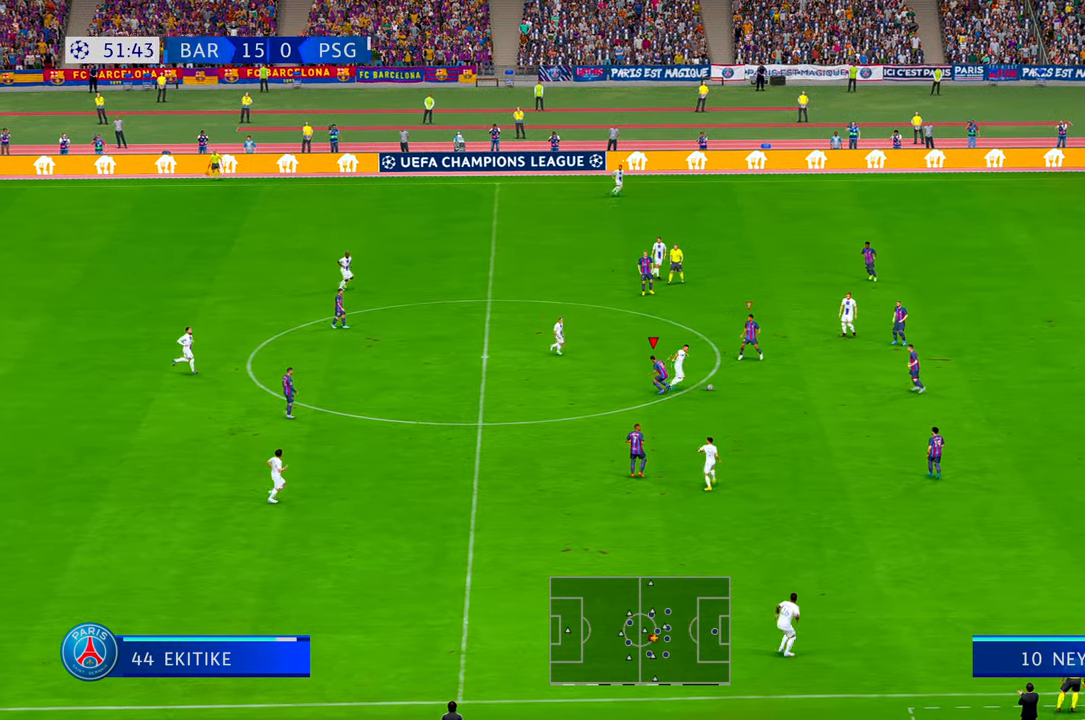
{"buttons": [], "left_stick": "down-right", "right_stick": "center", "events": [[167, "left_stick", "down"], [333, "left_stick", "down-right"], [367, "B", "down"], [433, "B", "up"]]}
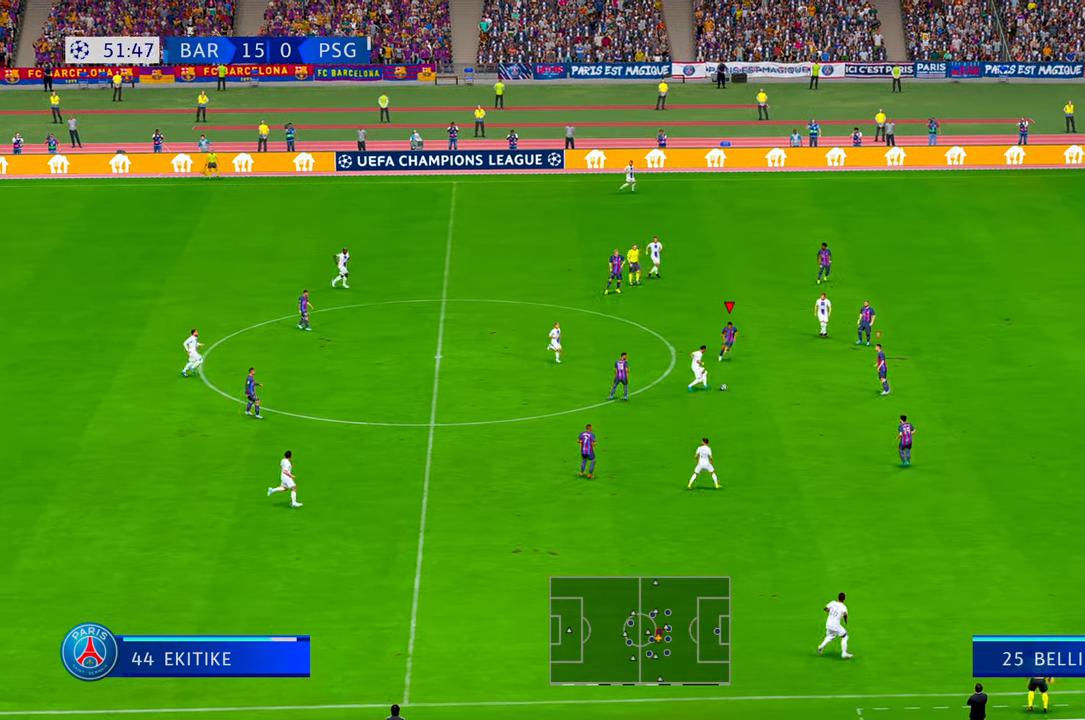
{"buttons": [], "left_stick": "down-left", "right_stick": "center", "events": [[67, "left_stick", "down"], [300, "left_stick", "down-left"]]}
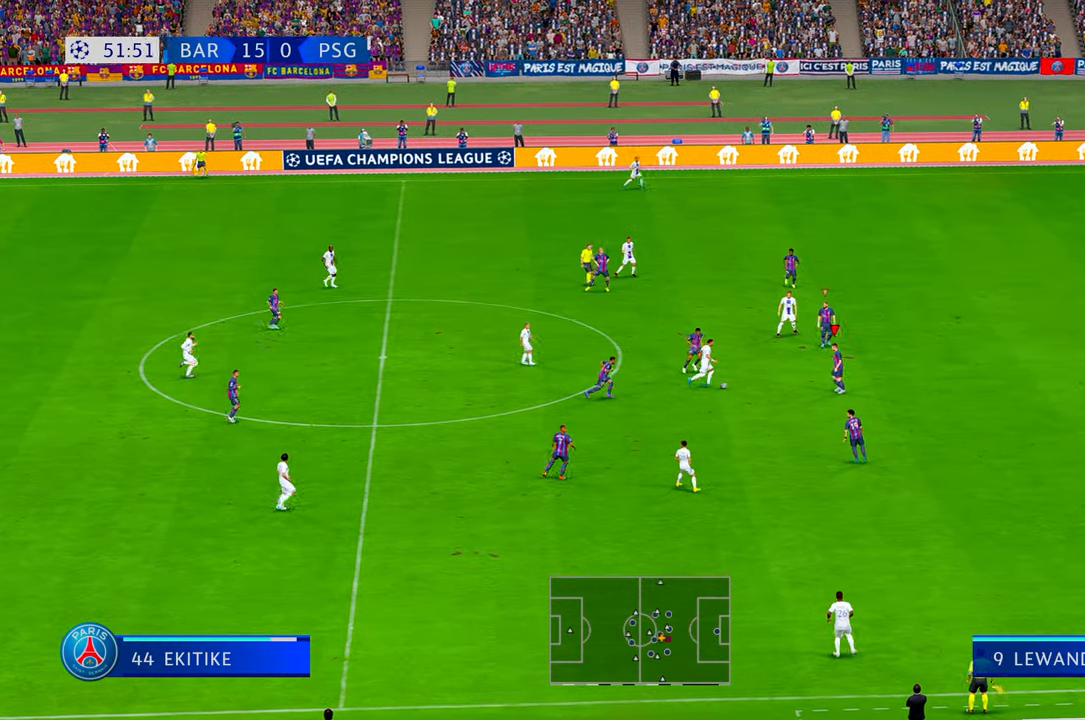
{"buttons": [], "left_stick": "left", "right_stick": "center", "events": [[83, "Y", "down"], [183, "Y", "up"], [217, "B", "down"], [217, "left_stick", "left"], [317, "left_stick", "up"], [350, "B", "up"], [383, "left_stick", "center"], [450, "left_stick", "left"]]}
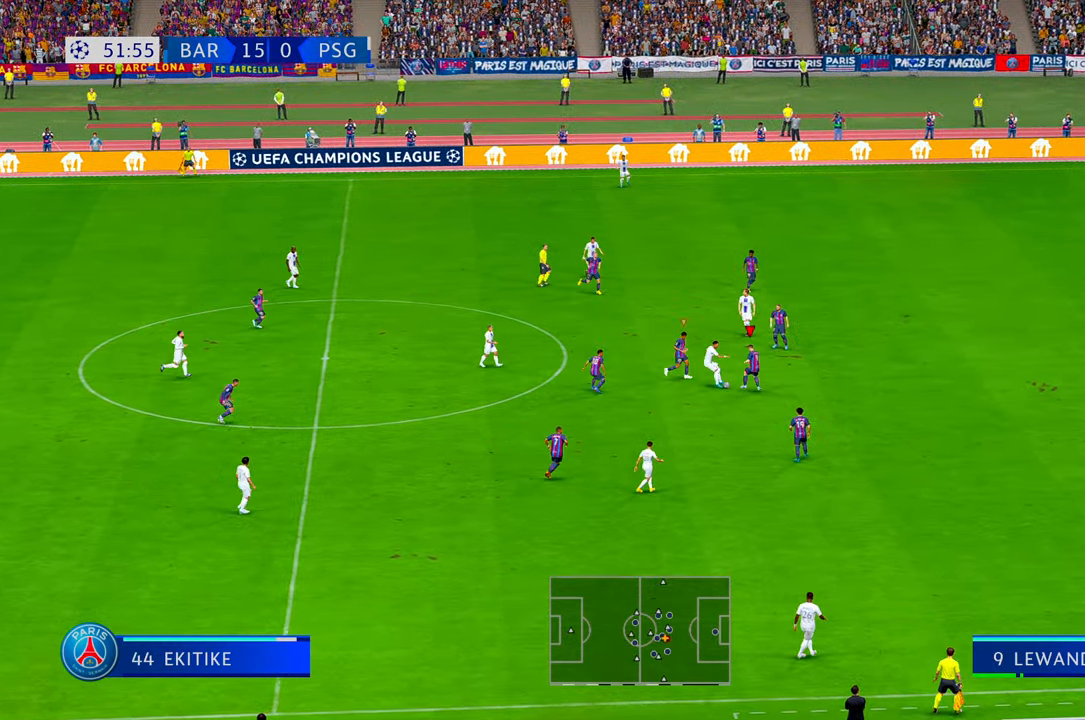
{"buttons": [], "left_stick": "left", "right_stick": "center", "events": [[383, "R1", "down"], [450, "R1", "up"]]}
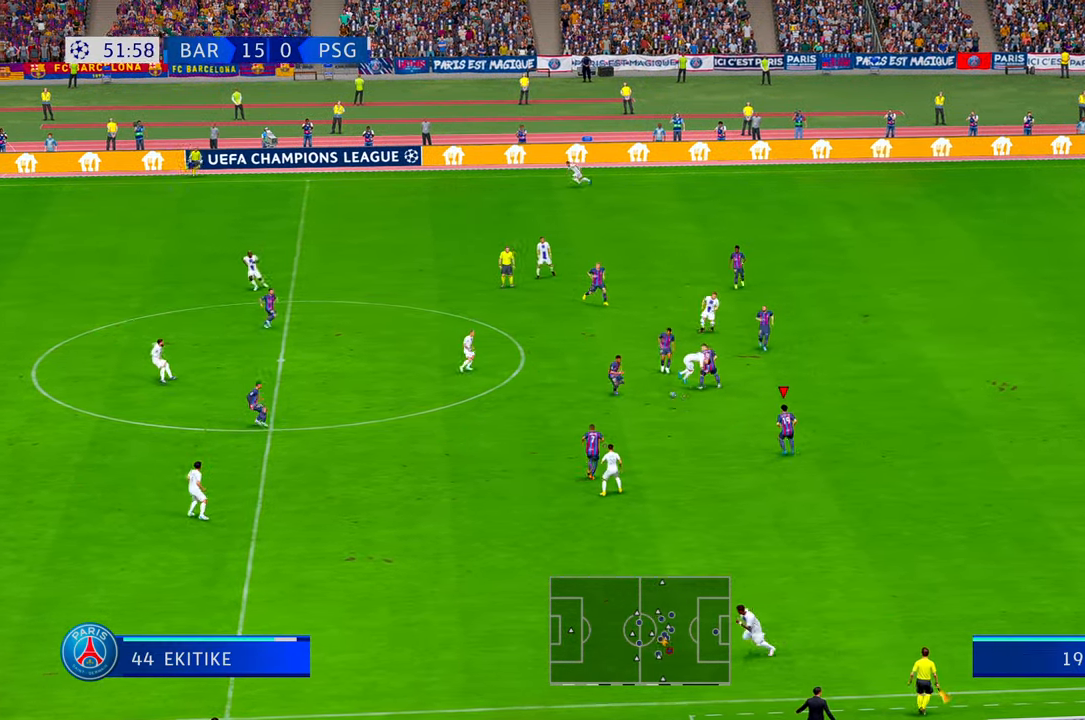
{"buttons": ["A"], "left_stick": "left", "right_stick": "center", "events": [[417, "A", "down"]]}
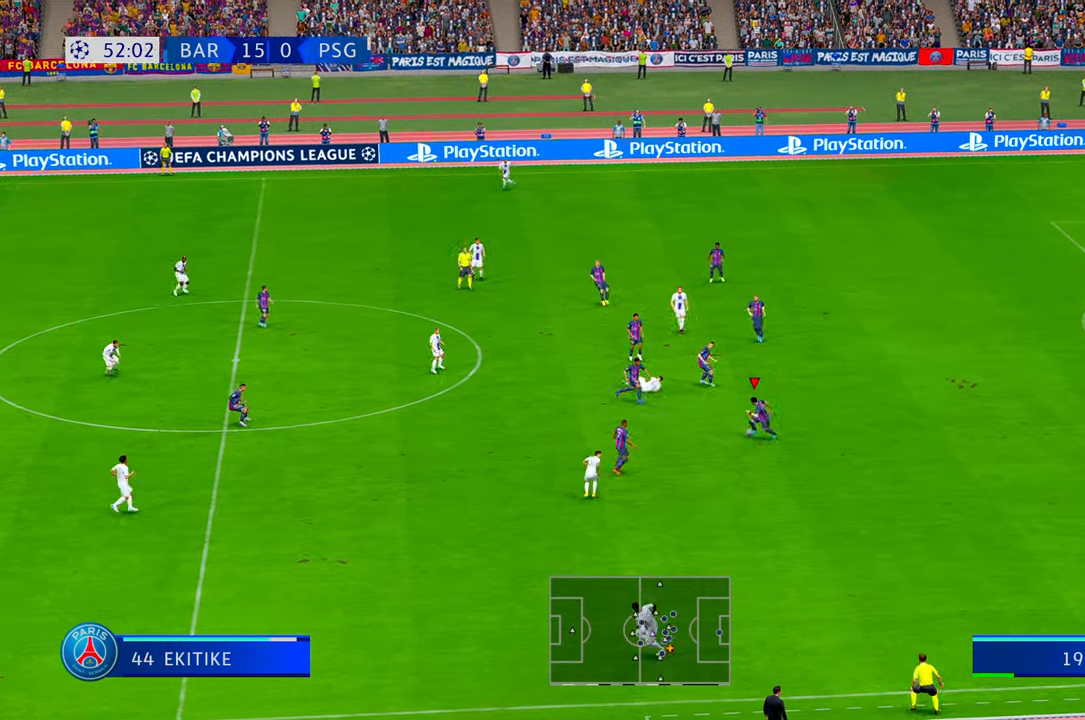
{"buttons": [], "left_stick": "left", "right_stick": "center", "events": [[50, "A", "up"]]}
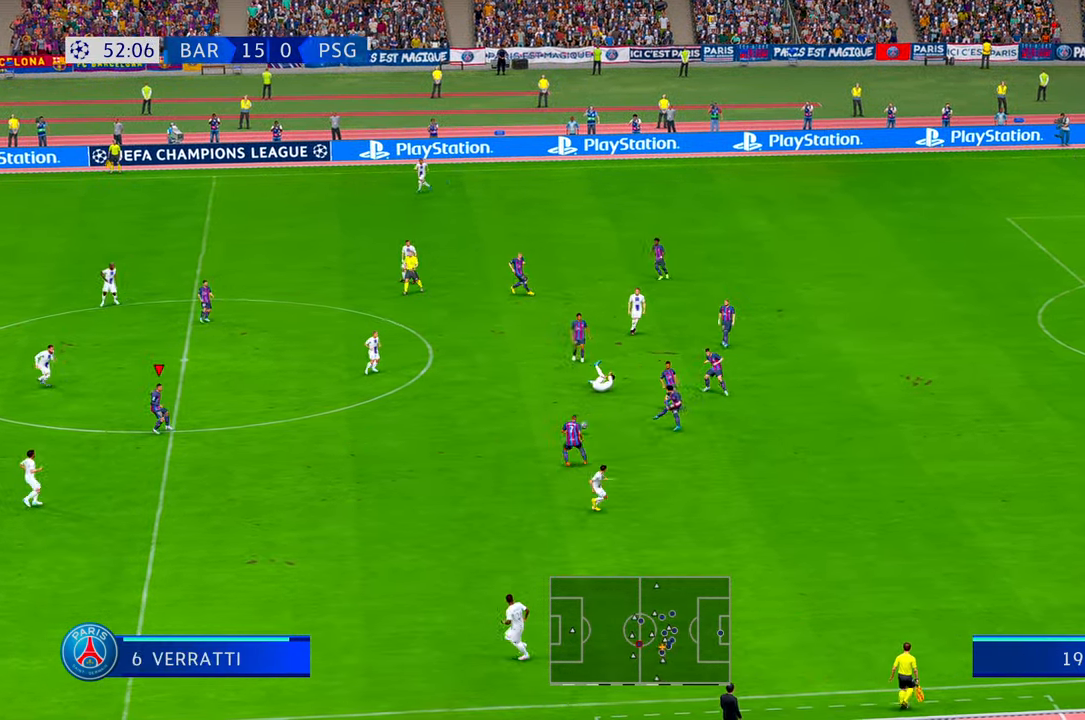
{"buttons": [], "left_stick": "center", "right_stick": "center", "events": [[433, "left_stick", "center"]]}
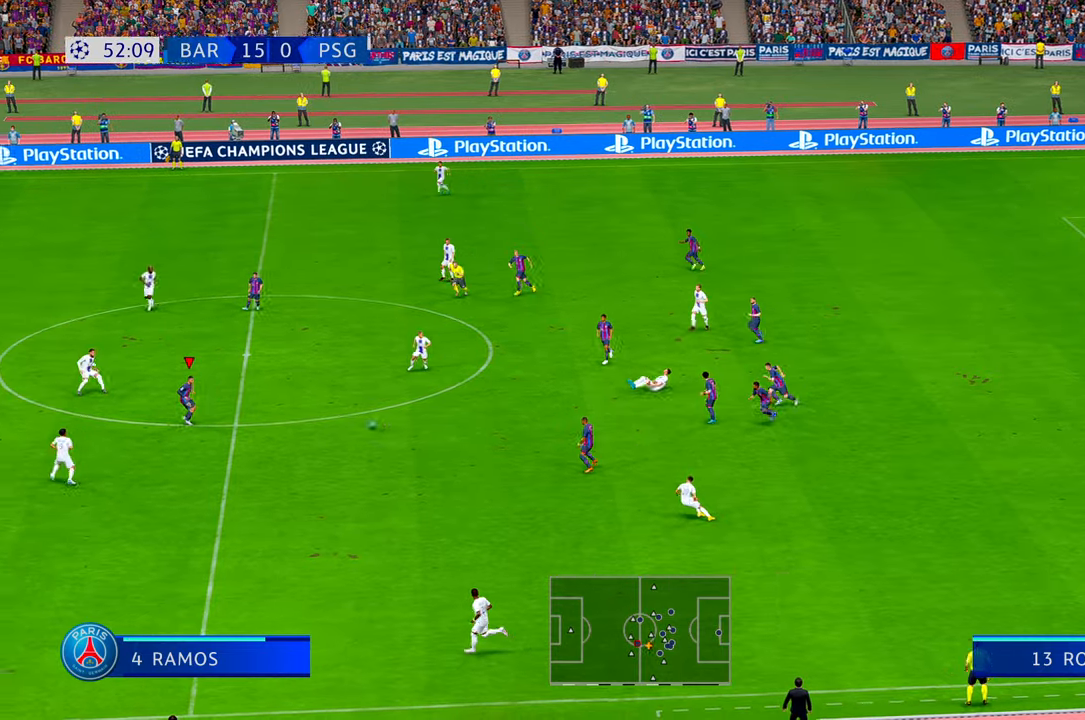
{"buttons": [], "left_stick": "down-left", "right_stick": "center", "events": [[100, "R1", "down"], [150, "R1", "up"], [367, "left_stick", "up"], [433, "left_stick", "left"], [500, "left_stick", "down-left"]]}
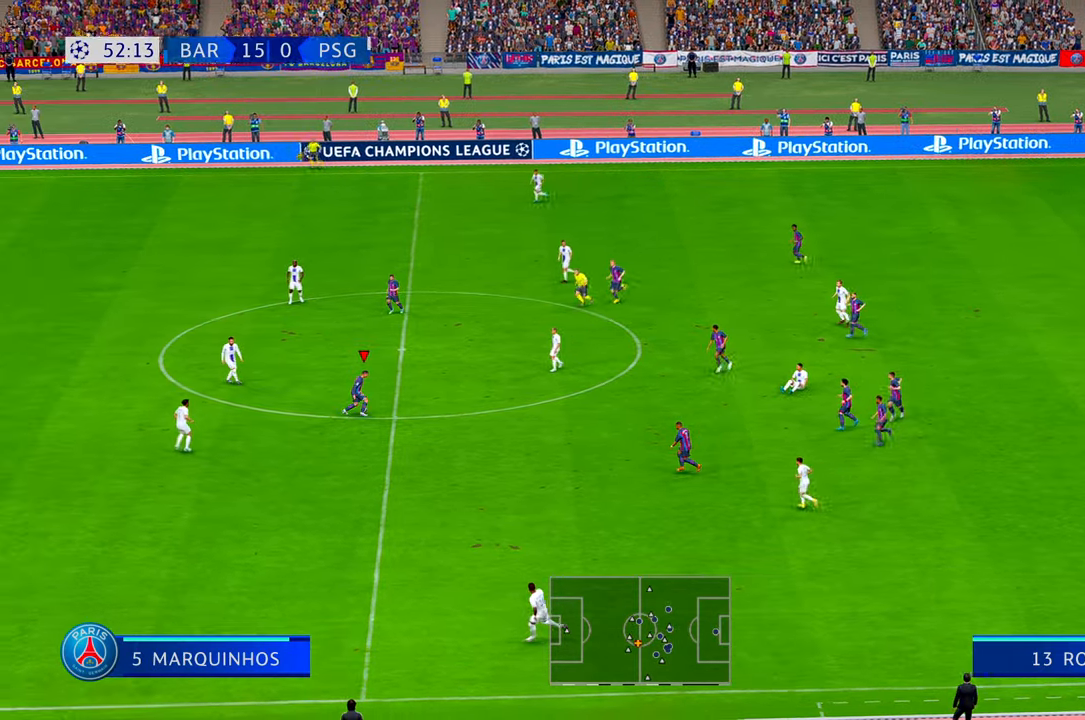
{"buttons": [], "left_stick": "down-left", "right_stick": "center", "events": []}
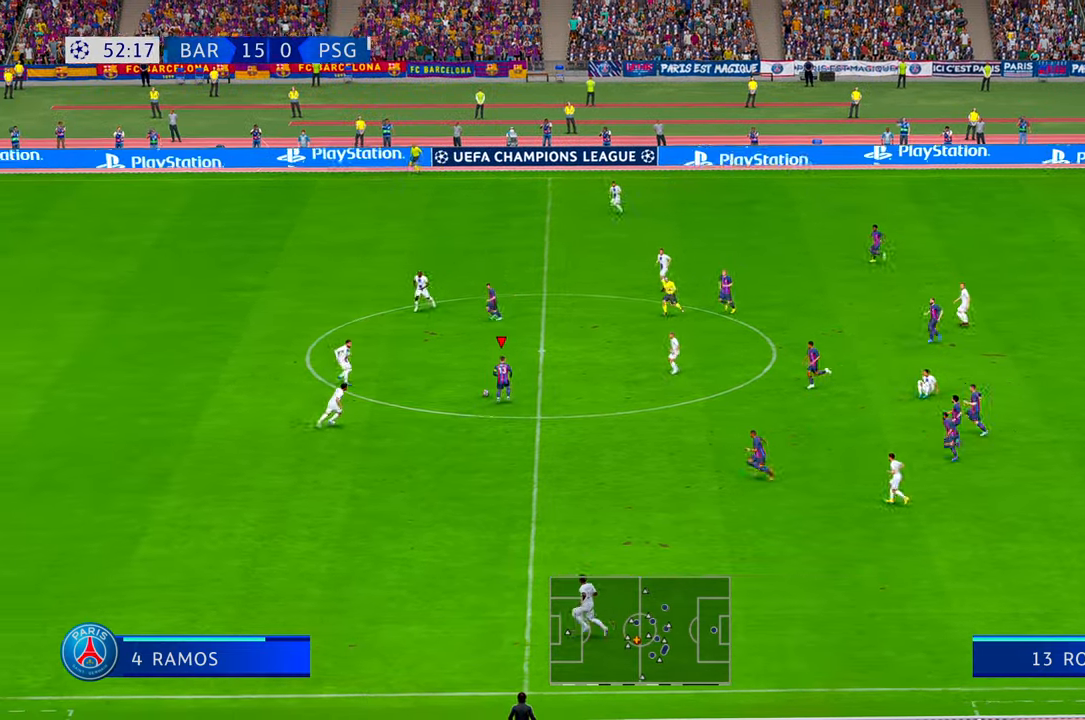
{"buttons": [], "left_stick": "down", "right_stick": "center", "events": [[83, "left_stick", "down"]]}
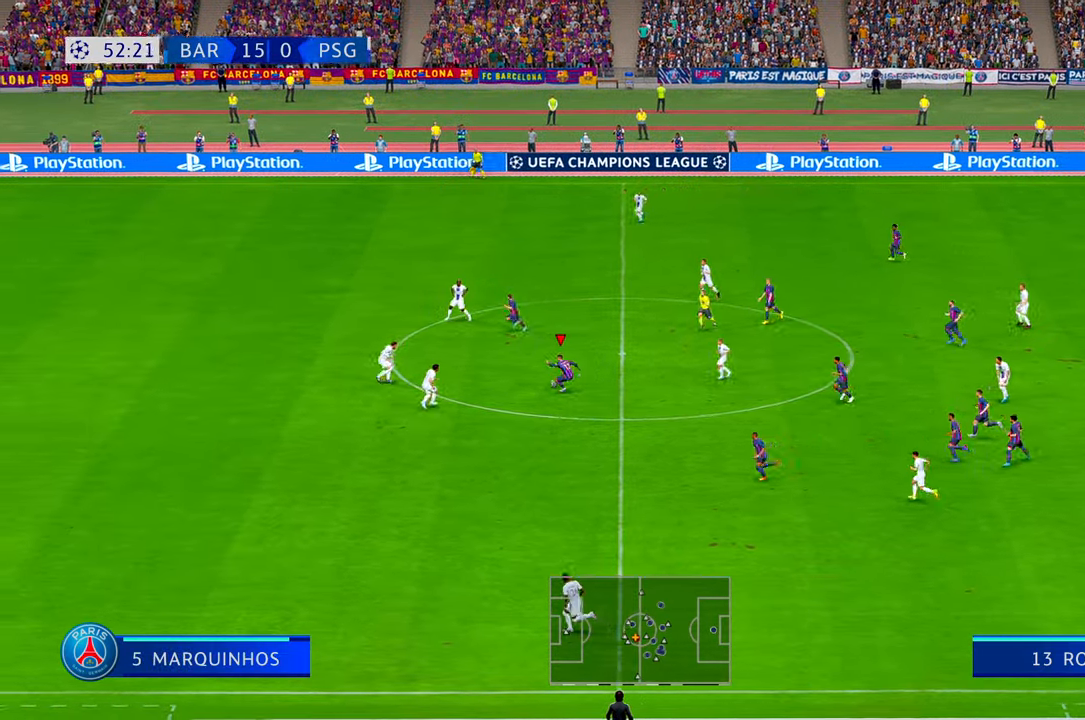
{"buttons": ["Y"], "left_stick": "down", "right_stick": "center", "events": [[483, "Y", "down"]]}
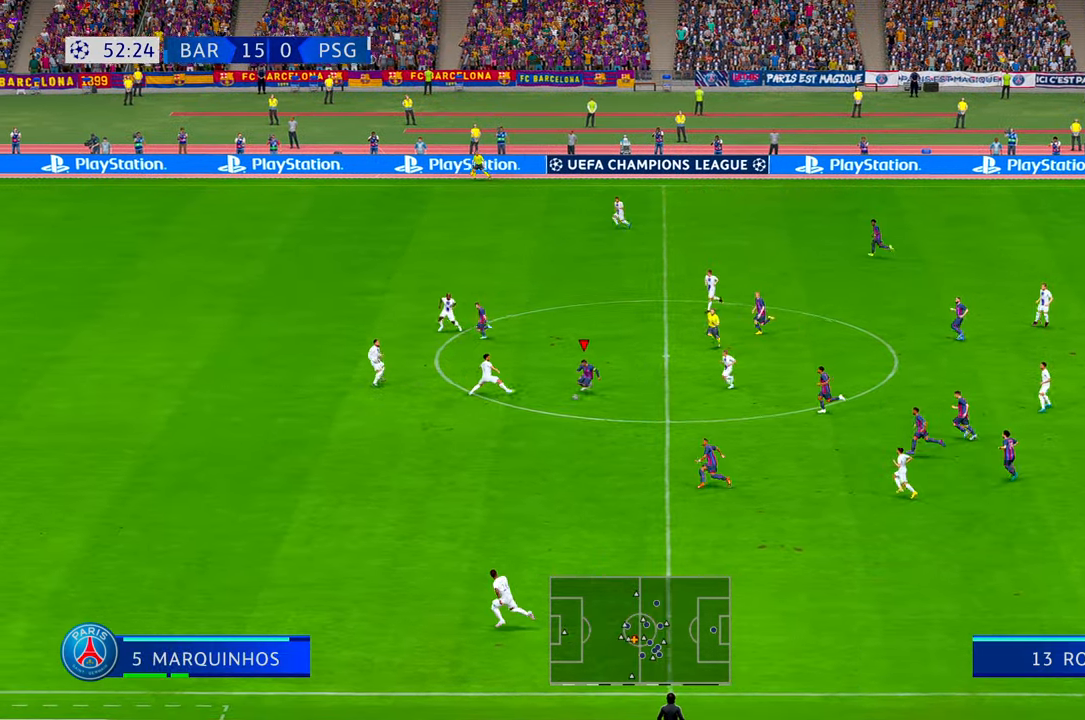
{"buttons": [], "left_stick": "down-left", "right_stick": "center", "events": [[17, "left_stick", "down-left"], [217, "Y", "up"]]}
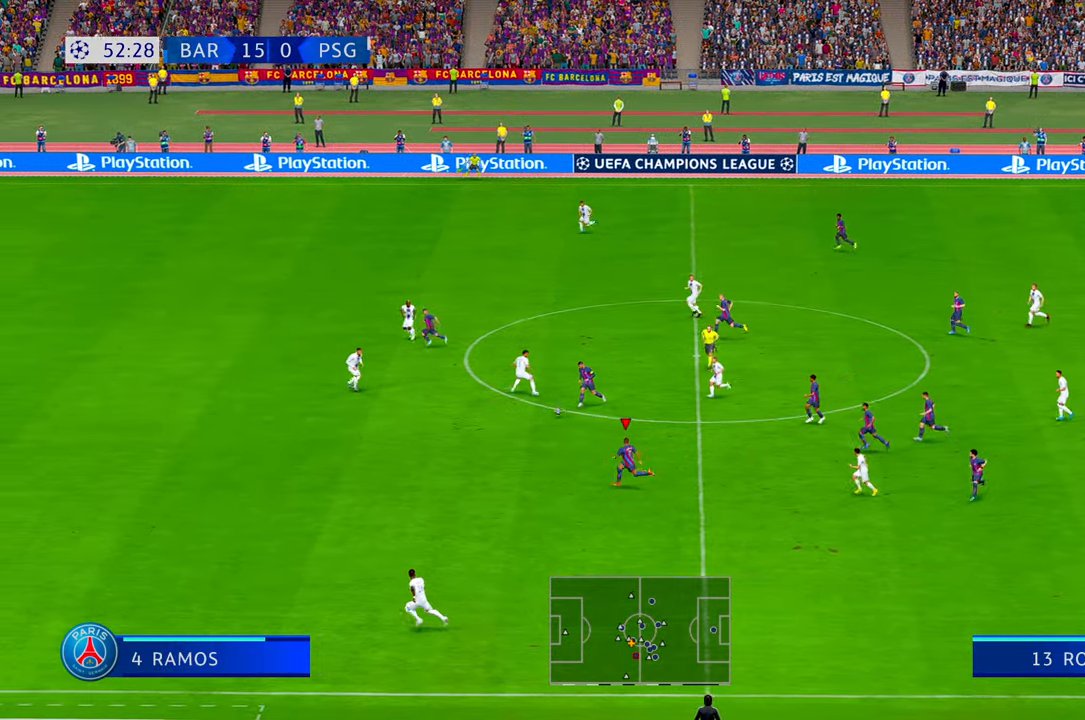
{"buttons": [], "left_stick": "left", "right_stick": "center", "events": [[100, "B", "down"], [150, "B", "up"], [183, "left_stick", "left"]]}
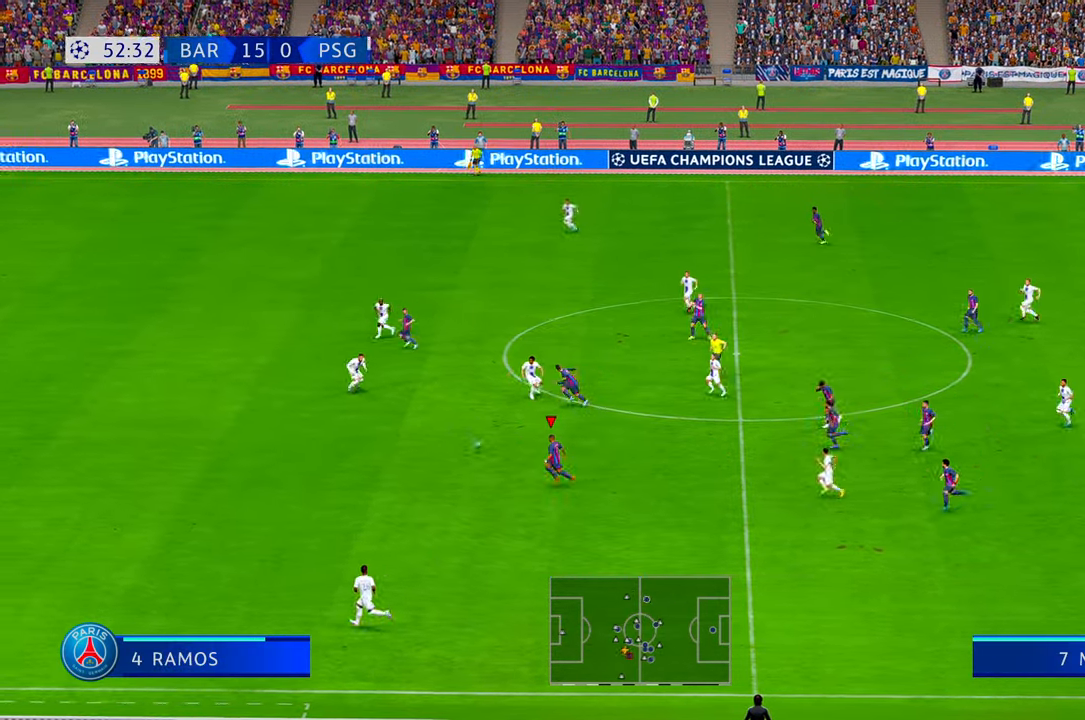
{"buttons": [], "left_stick": "left", "right_stick": "center", "events": [[250, "X", "down"], [367, "X", "up"]]}